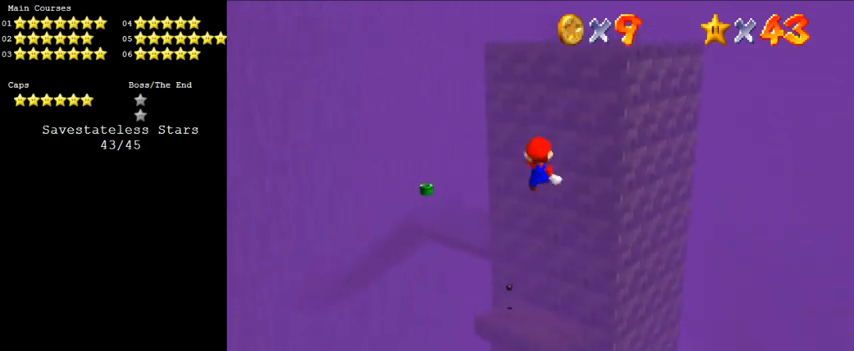
Gameplay with keyboard; each line is a JSON object with the keys held at the frame after it. "events" lists presses ("down") and releases ("up") of "a", "c", "ctrl", "d", "down", "left", "return", "right", "s", "shift", "up", "w", "x" and "y" between this image and that frame as [ms after this image, input, new state], when the widget could be followed in between. No other keys are recorded. Mouse input is not recorded.
{"keys": ["up"], "events": [[66, "y", "up"]]}
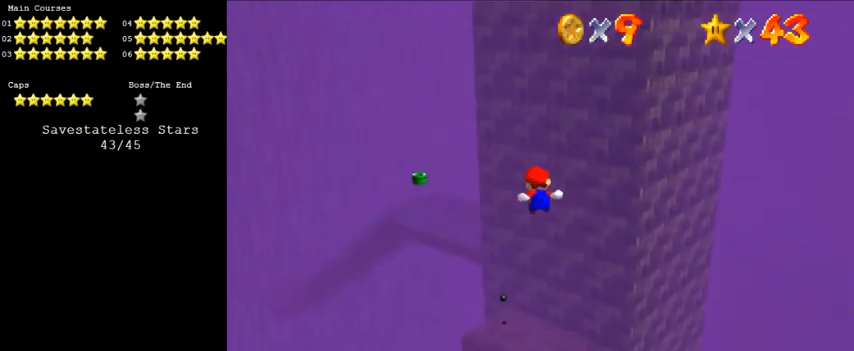
{"keys": ["up"], "events": [[200, "c", "down"], [333, "c", "up"]]}
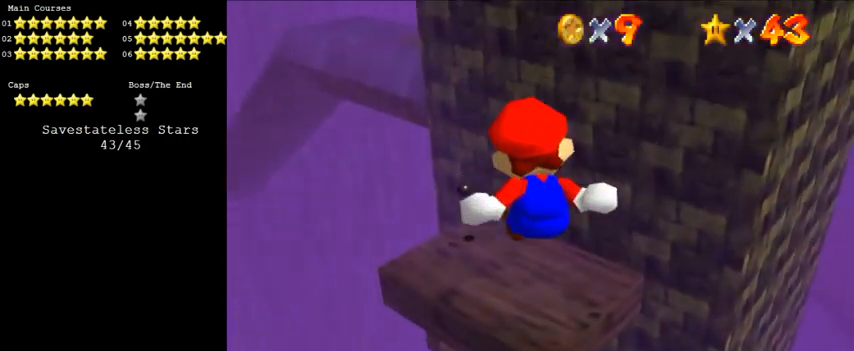
{"keys": ["c", "up"], "events": [[166, "right", "down"], [466, "right", "up"], [500, "c", "down"]]}
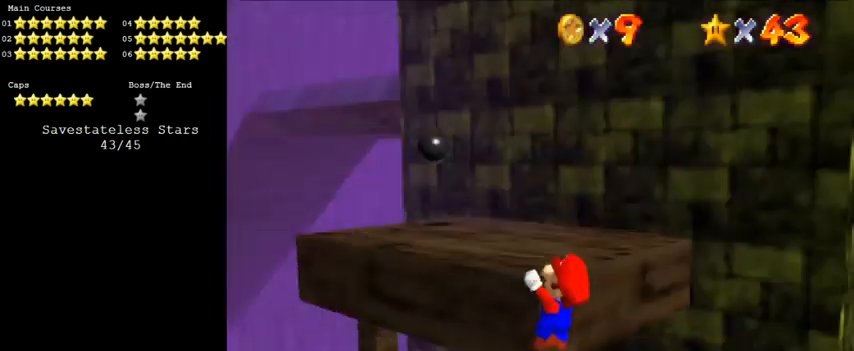
{"keys": ["up"], "events": [[33, "c", "up"], [100, "shift", "down"], [333, "shift", "up"]]}
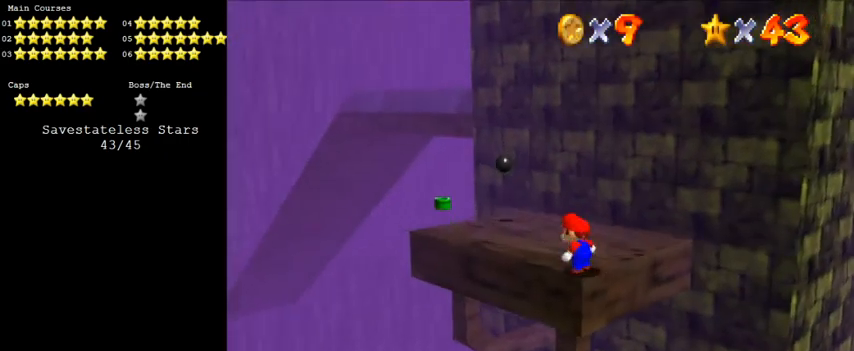
{"keys": ["left", "up"], "events": [[300, "up", "up"], [433, "left", "down"], [433, "up", "down"]]}
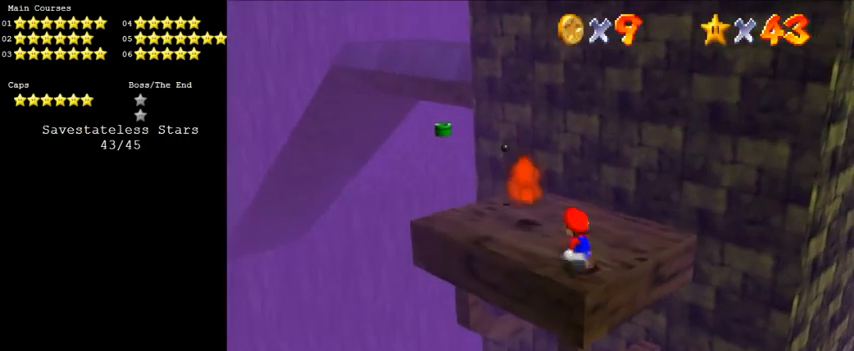
{"keys": [], "events": [[33, "shift", "down"], [100, "left", "up"], [266, "shift", "up"], [266, "up", "up"]]}
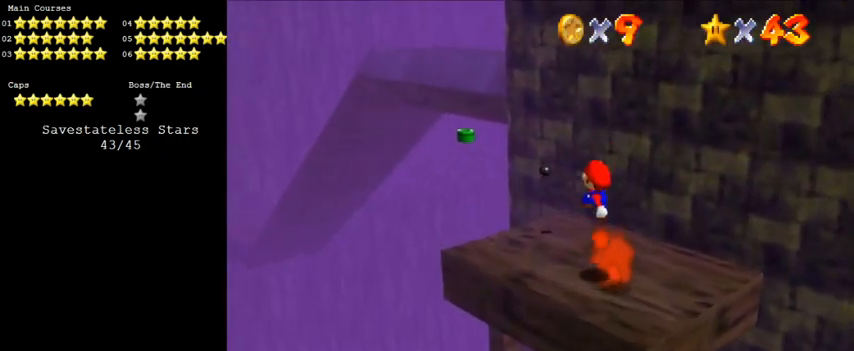
{"keys": [], "events": []}
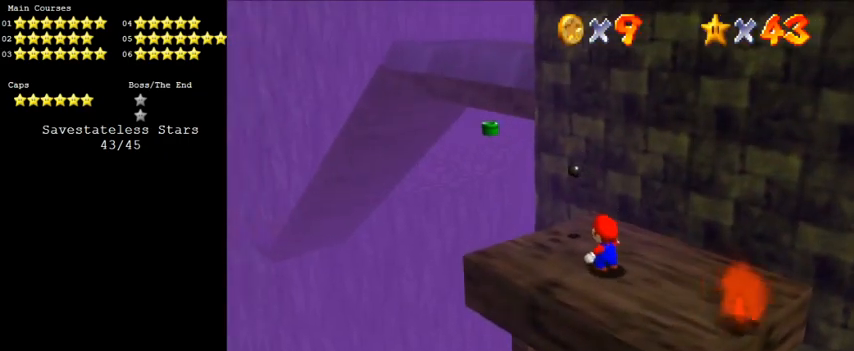
{"keys": [], "events": [[233, "up", "down"], [466, "up", "up"]]}
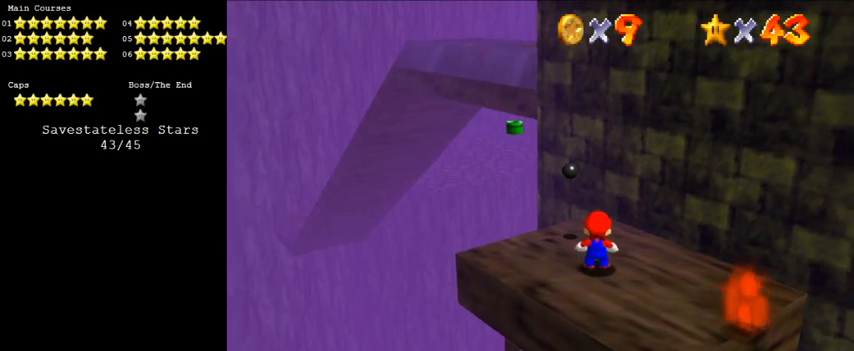
{"keys": ["down"], "events": [[100, "shift", "down"], [200, "down", "down"], [233, "shift", "up"]]}
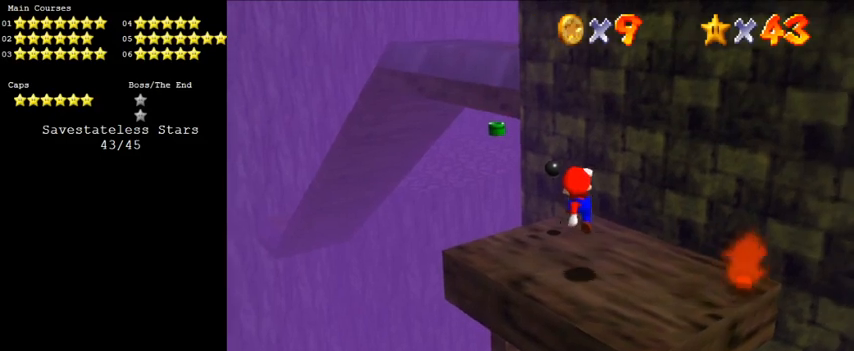
{"keys": ["shift", "up"], "events": [[266, "down", "up"], [300, "shift", "down"], [400, "up", "down"]]}
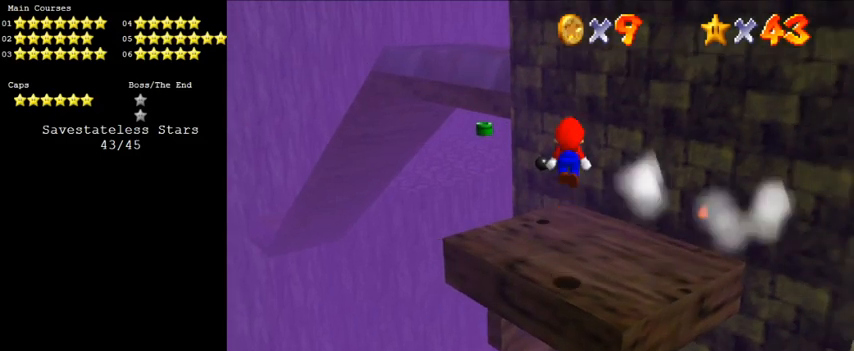
{"keys": ["left", "up"], "events": [[66, "ctrl", "down"], [166, "ctrl", "up"], [166, "shift", "up"], [166, "up", "up"], [266, "a", "down"], [366, "left", "down"], [366, "up", "down"], [400, "a", "up"]]}
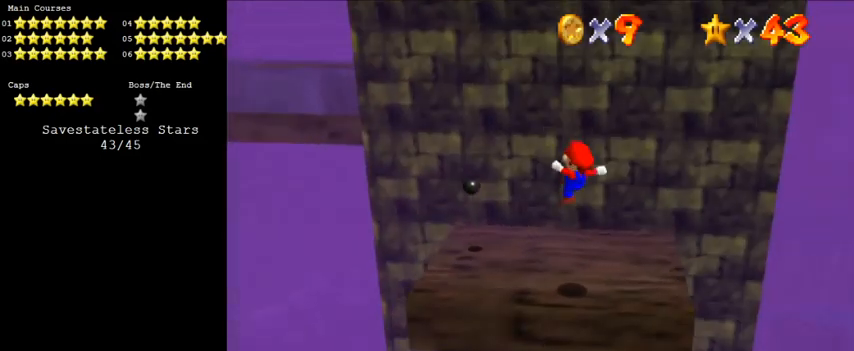
{"keys": ["left", "up"], "events": [[266, "shift", "down"], [400, "shift", "up"]]}
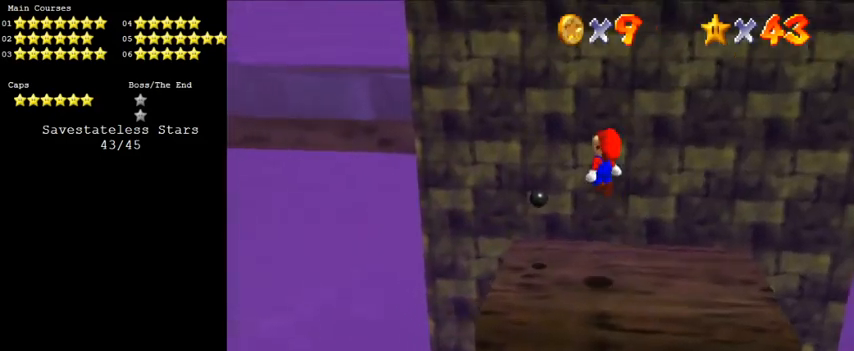
{"keys": ["left", "shift"], "events": [[366, "up", "up"], [433, "shift", "down"]]}
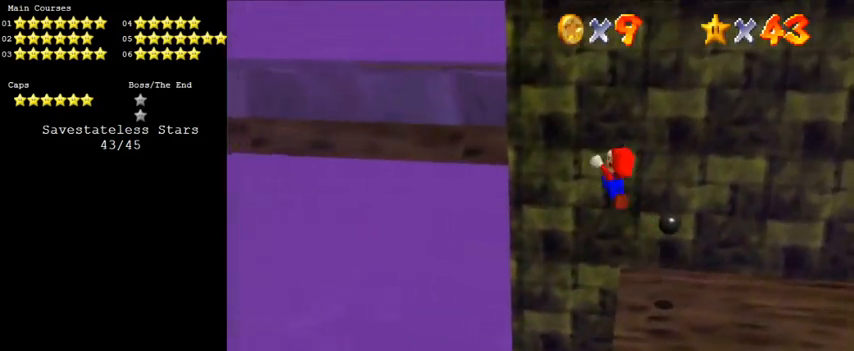
{"keys": ["right"], "events": [[66, "up", "down"], [166, "ctrl", "down"], [433, "ctrl", "up"], [433, "left", "up"], [433, "shift", "up"], [500, "right", "down"], [500, "up", "up"]]}
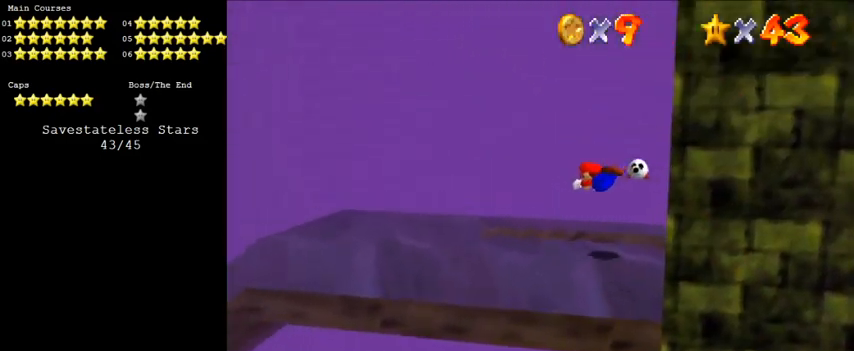
{"keys": ["down", "right", "shift"], "events": [[33, "down", "down"], [400, "shift", "down"]]}
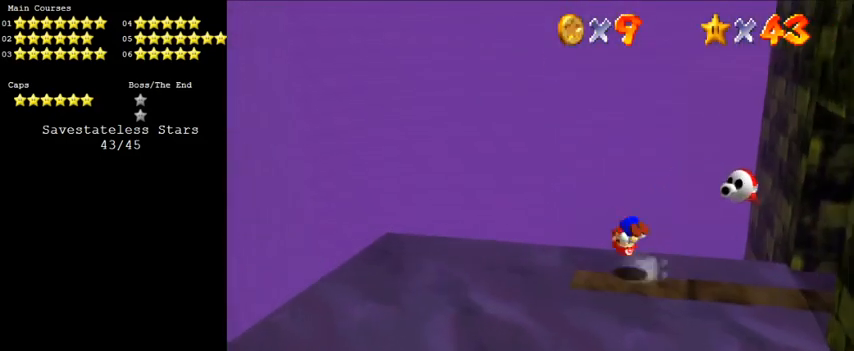
{"keys": [], "events": [[100, "right", "up"], [333, "shift", "up"], [466, "down", "up"]]}
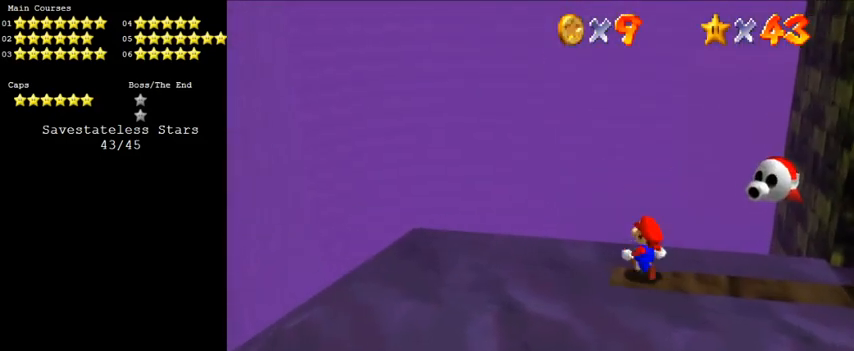
{"keys": ["left"], "events": [[433, "left", "down"]]}
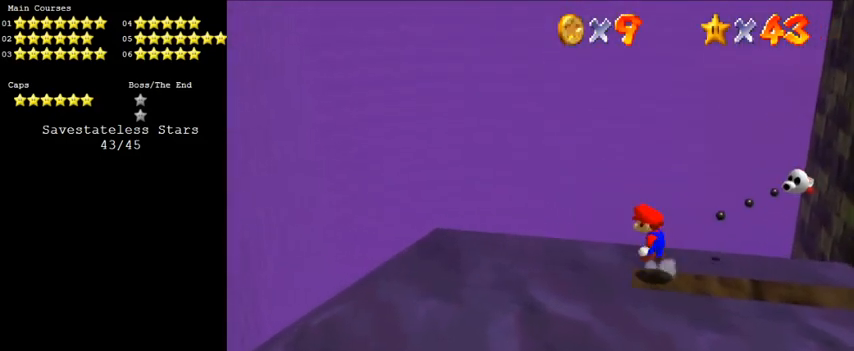
{"keys": ["ctrl", "right", "shift"], "events": [[33, "shift", "down"], [166, "right", "down"], [200, "left", "up"], [500, "ctrl", "down"]]}
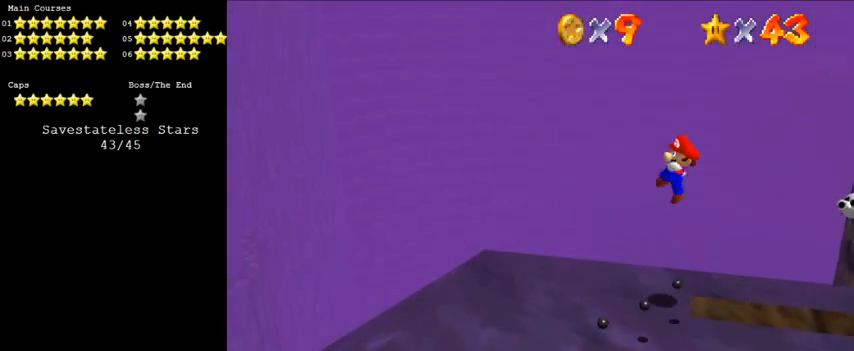
{"keys": ["a"], "events": [[133, "shift", "up"], [166, "ctrl", "up"], [300, "a", "down"], [366, "a", "up"], [366, "right", "up"], [466, "a", "down"]]}
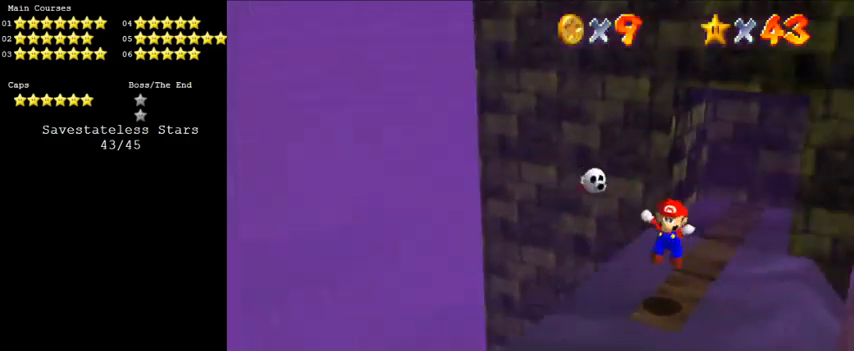
{"keys": [], "events": [[33, "a", "up"], [366, "down", "down"], [433, "down", "up"]]}
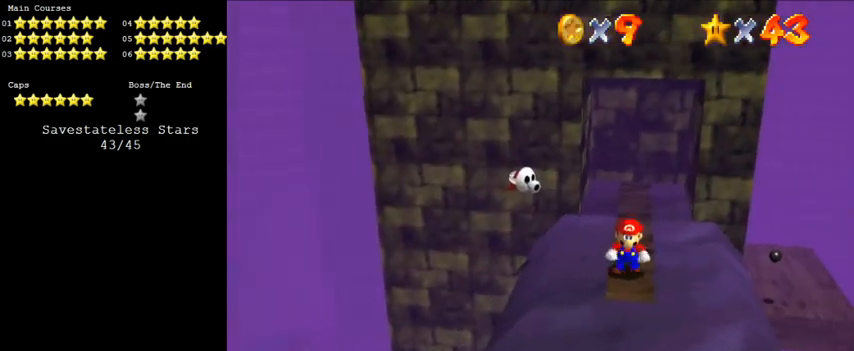
{"keys": ["down", "left"], "events": [[100, "up", "down"], [133, "up", "up"], [200, "shift", "down"], [333, "down", "down"], [333, "shift", "up"], [433, "left", "down"]]}
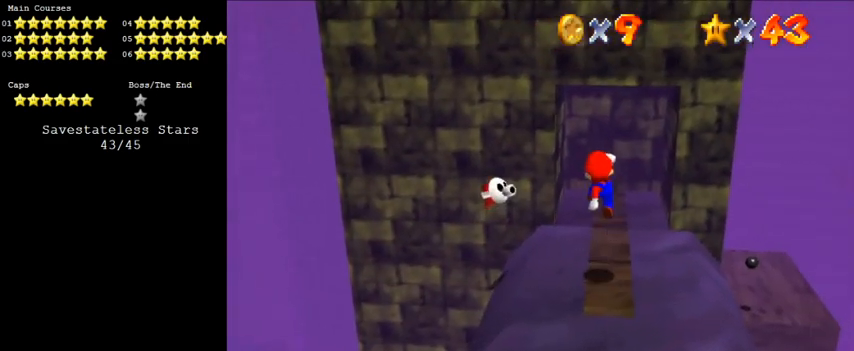
{"keys": ["up"], "events": [[33, "down", "up"], [33, "left", "up"], [500, "up", "down"]]}
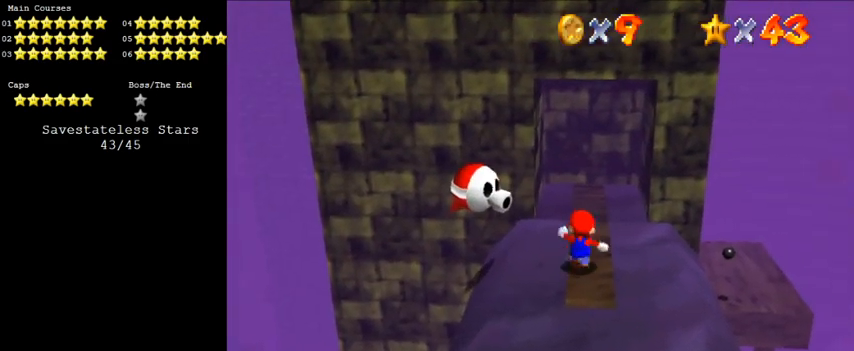
{"keys": ["up"], "events": []}
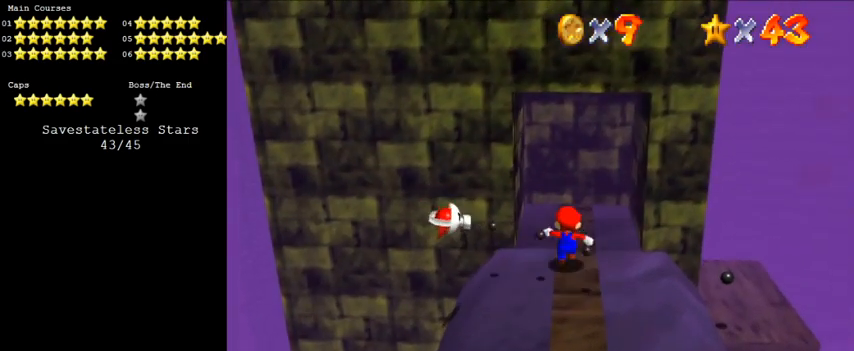
{"keys": ["up"], "events": []}
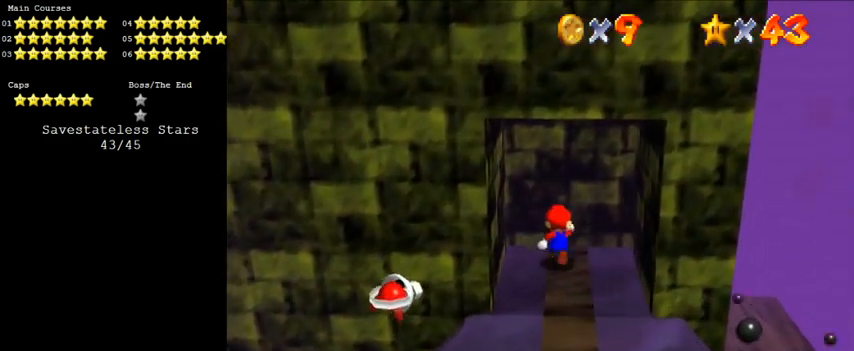
{"keys": ["down"], "events": [[300, "up", "up"], [466, "down", "down"]]}
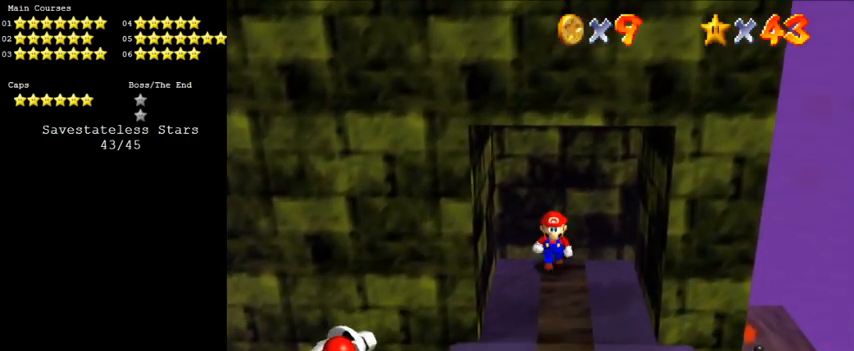
{"keys": [], "events": [[33, "down", "up"], [266, "shift", "down"], [366, "shift", "up"], [366, "up", "down"], [500, "up", "up"]]}
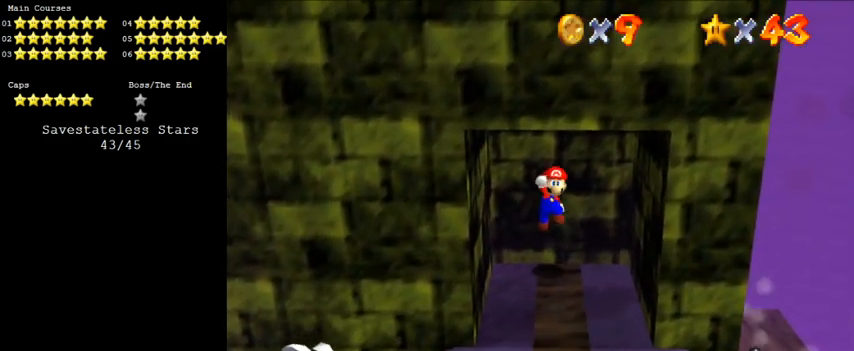
{"keys": [], "events": [[266, "d", "down"], [300, "d", "up"], [400, "d", "down"], [400, "s", "down"], [500, "d", "up"], [500, "s", "up"]]}
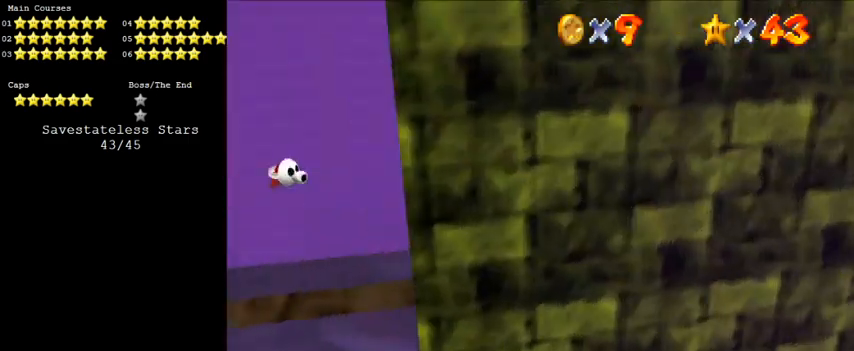
{"keys": [], "events": []}
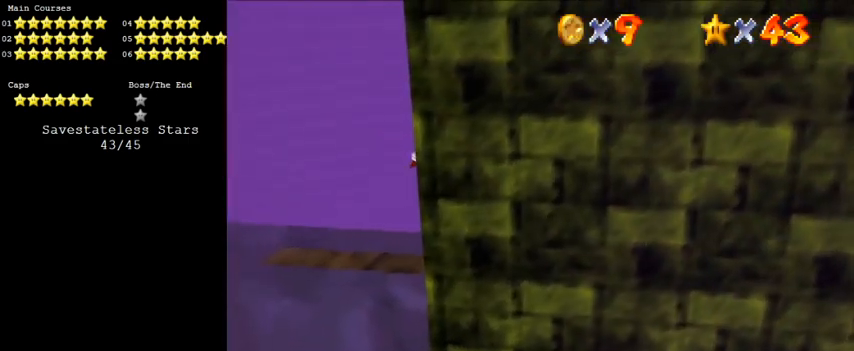
{"keys": [], "events": []}